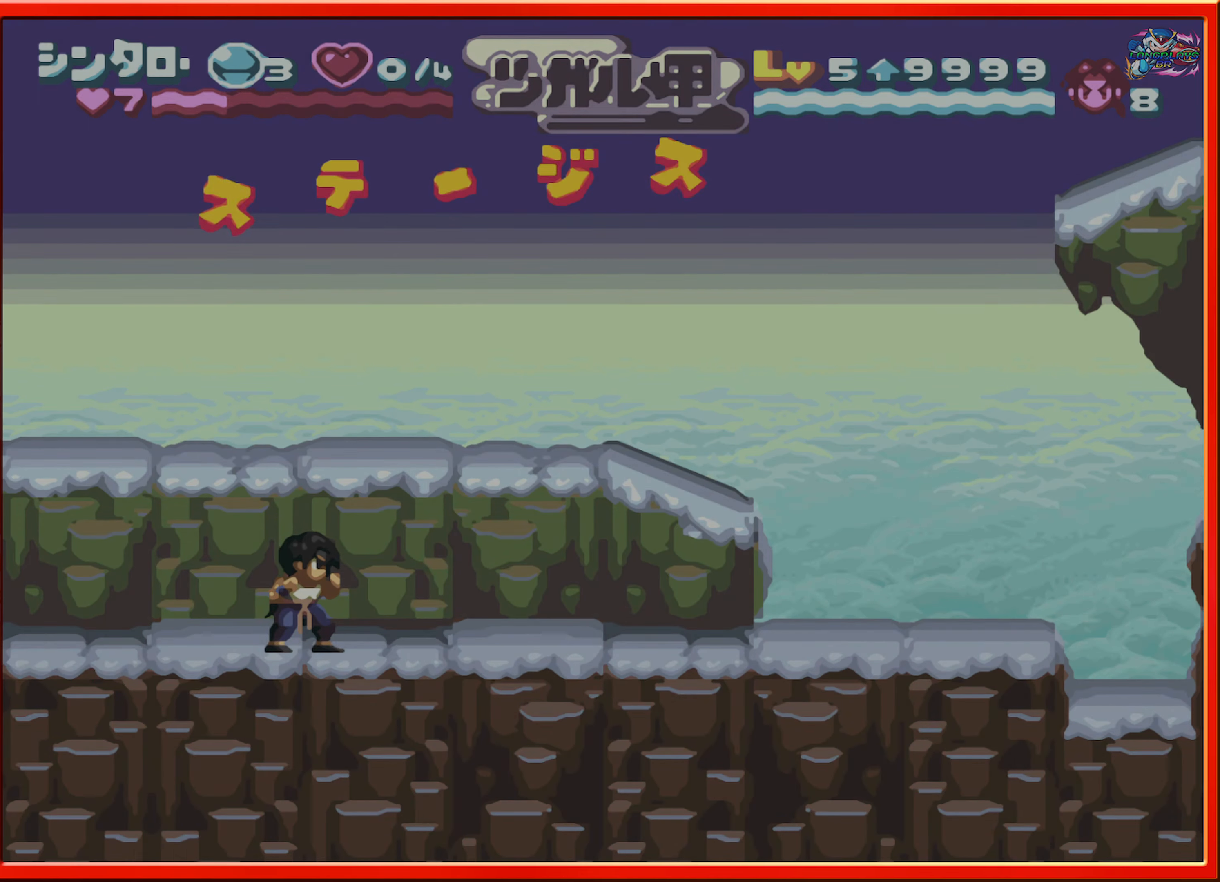
Gameplay with a controller (Nintendo layout); each line is a JSON object with the inputs held at the frame after it. "events" lists button and stick changes between this image and that frame as [ms after this image, input, new state], when the widget could be followed in between. Not read: L3 R3.
{"buttons": ["DPAD_RIGHT"], "events": [[500, "DPAD_RIGHT", "down"]]}
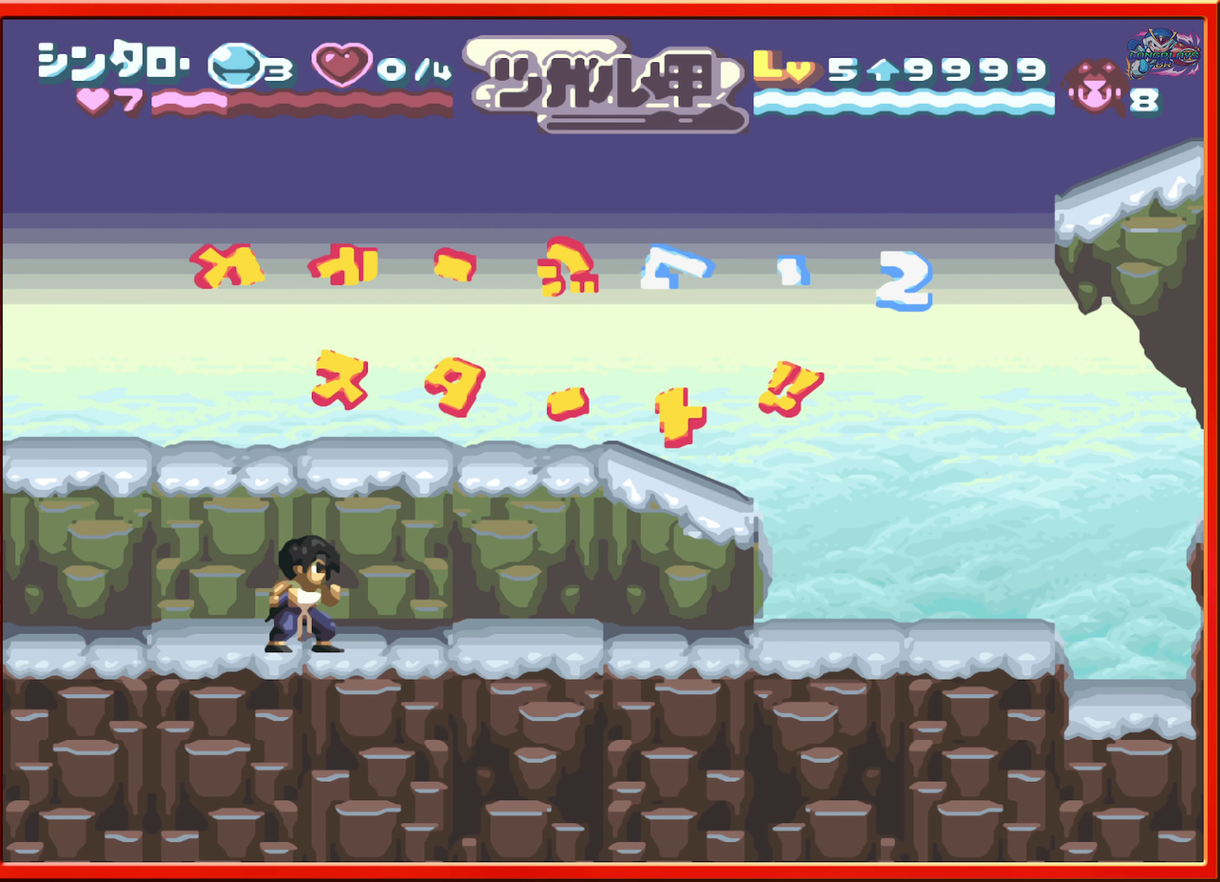
{"buttons": ["DPAD_RIGHT"], "events": []}
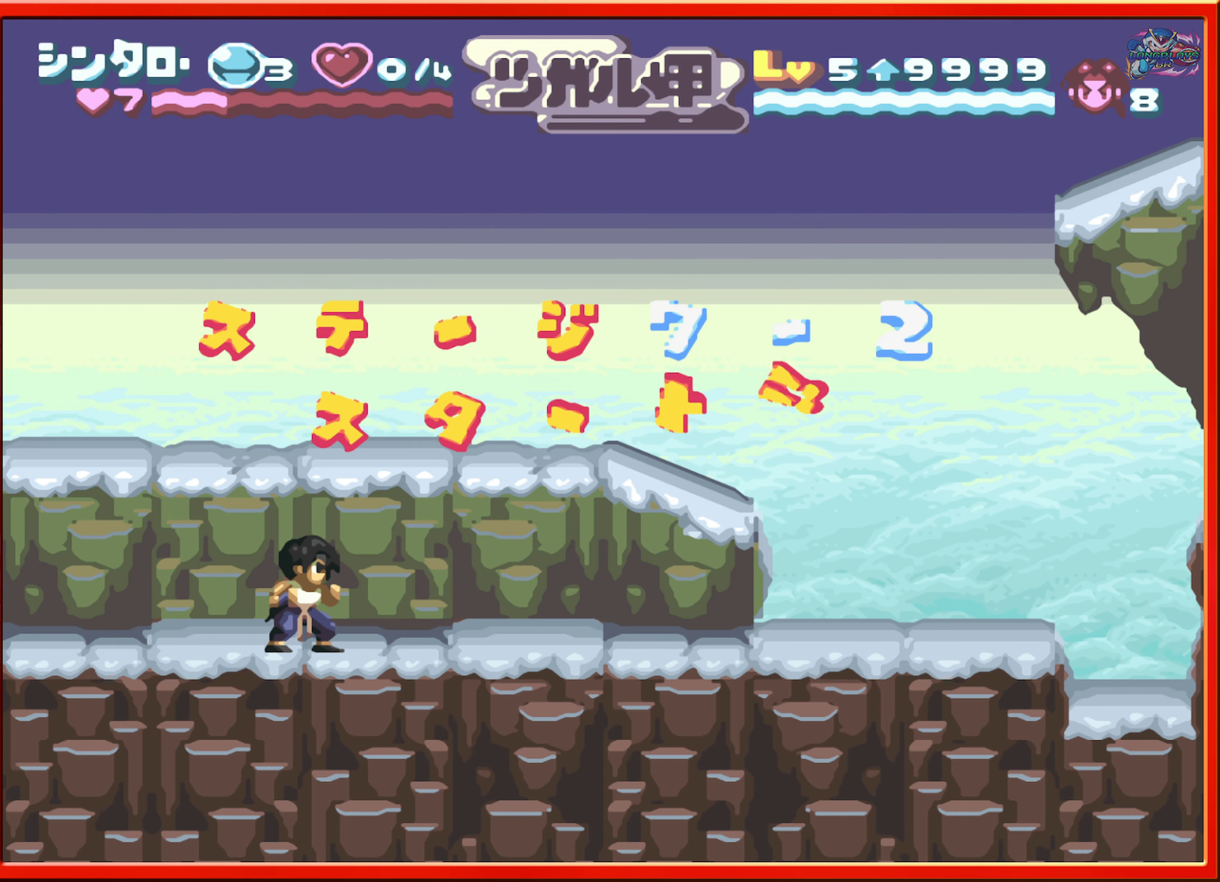
{"buttons": ["DPAD_RIGHT"], "events": [[33, "DPAD_RIGHT", "up"], [283, "DPAD_RIGHT", "down"]]}
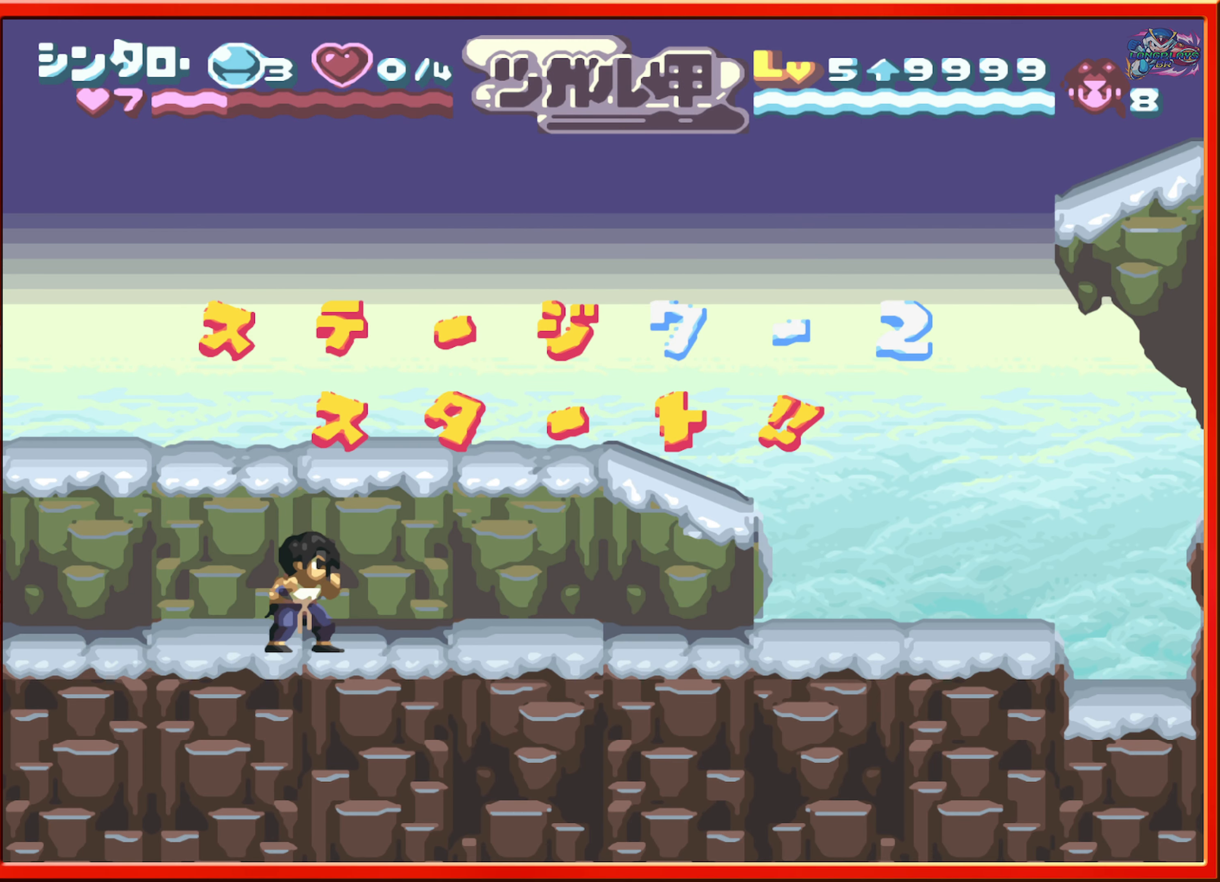
{"buttons": ["DPAD_RIGHT"], "events": [[167, "B", "down"], [483, "B", "up"]]}
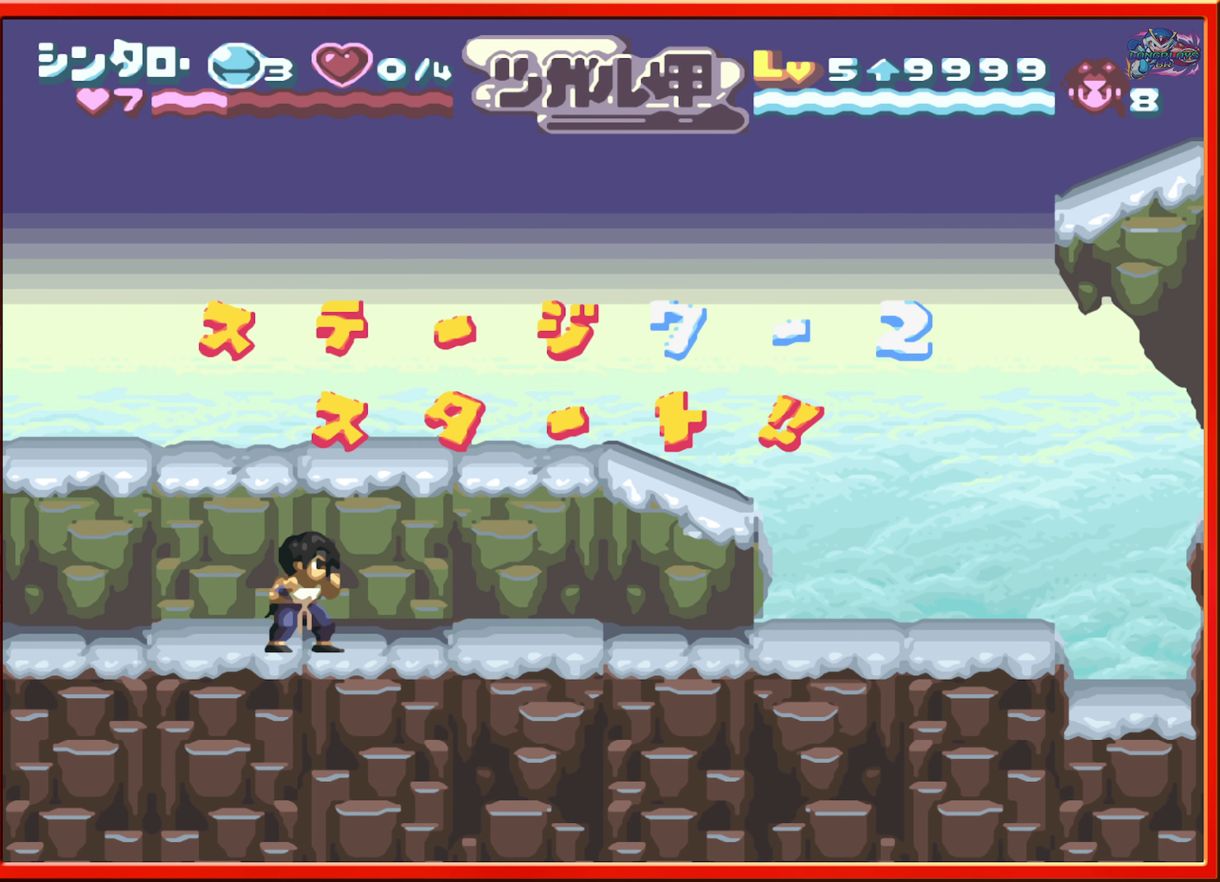
{"buttons": ["B", "DPAD_RIGHT"], "events": [[383, "B", "down"]]}
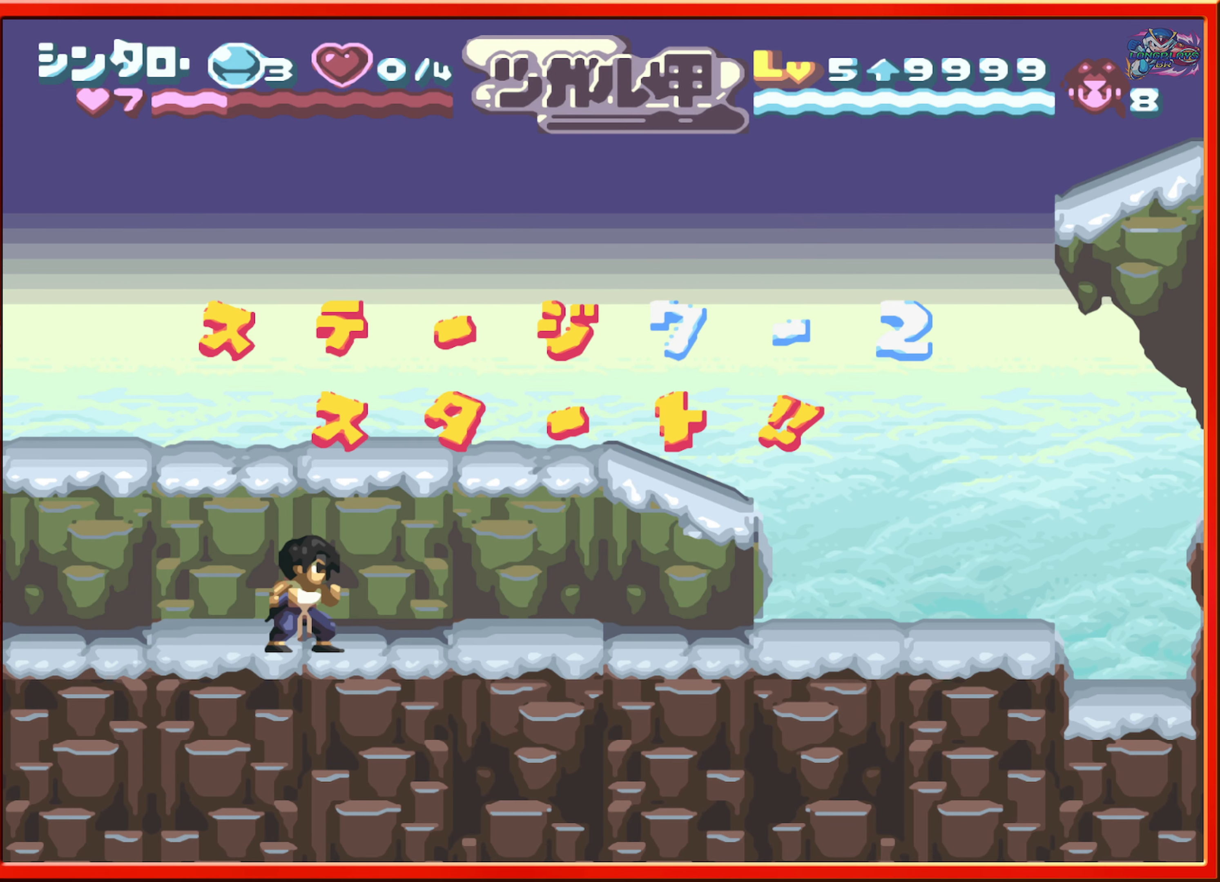
{"buttons": ["DPAD_RIGHT"], "events": [[233, "B", "up"]]}
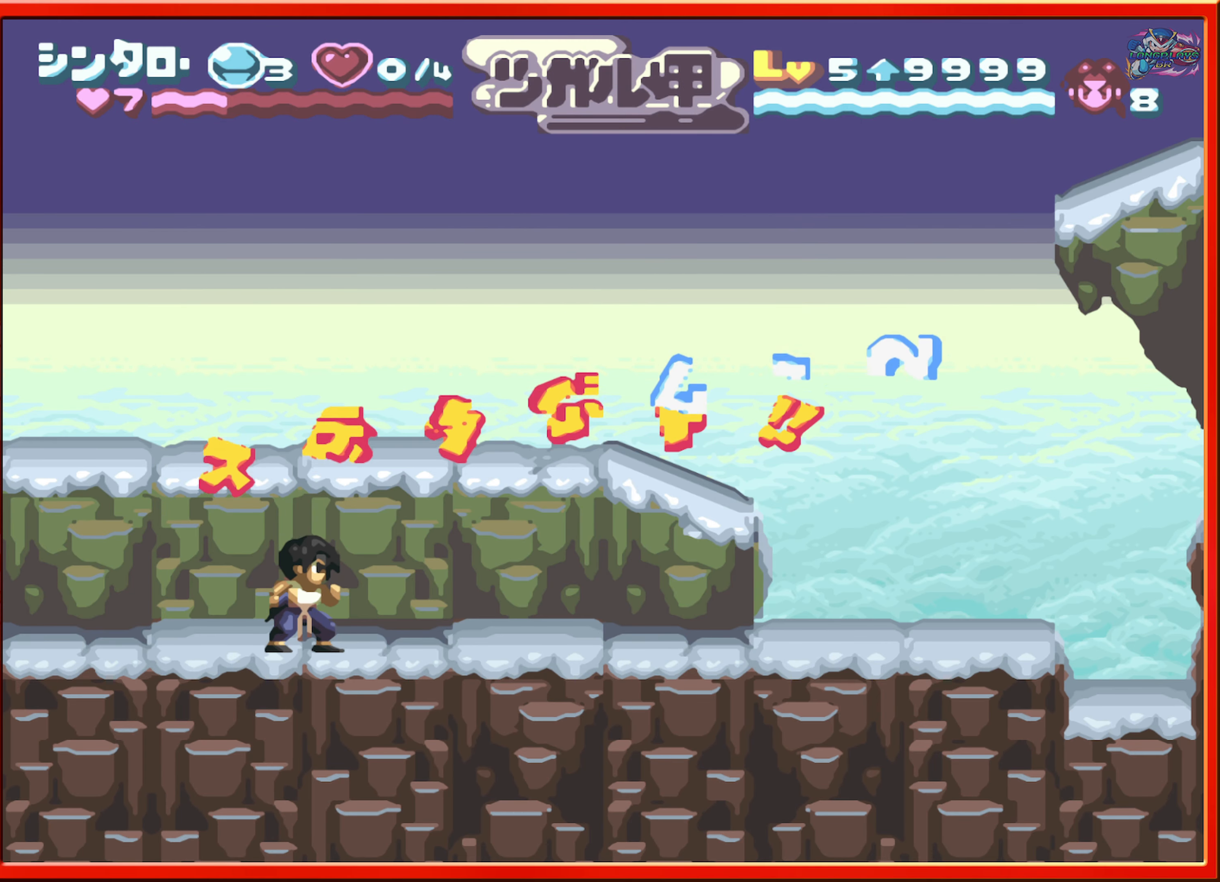
{"buttons": ["DPAD_RIGHT"], "events": [[67, "B", "down"], [333, "B", "up"]]}
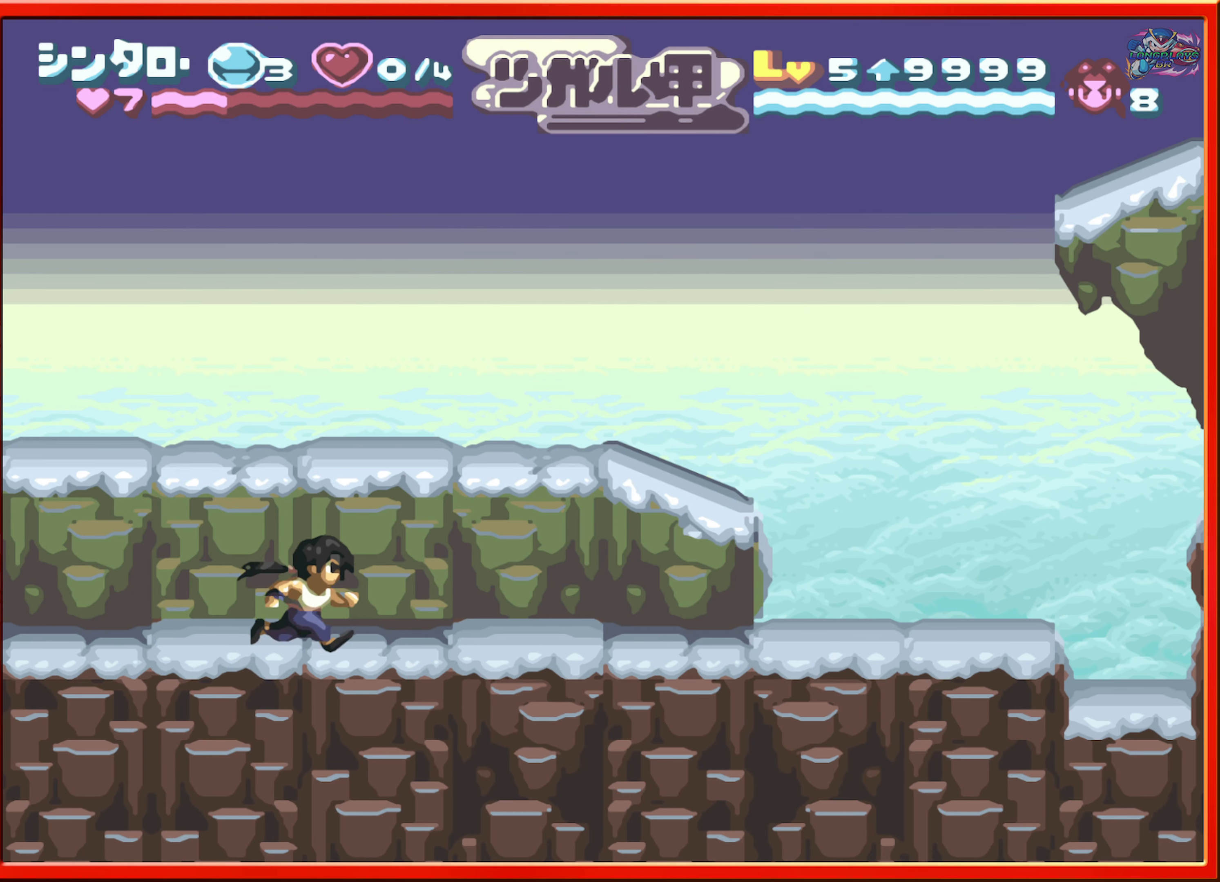
{"buttons": ["DPAD_RIGHT"], "events": [[150, "B", "down"], [400, "B", "up"]]}
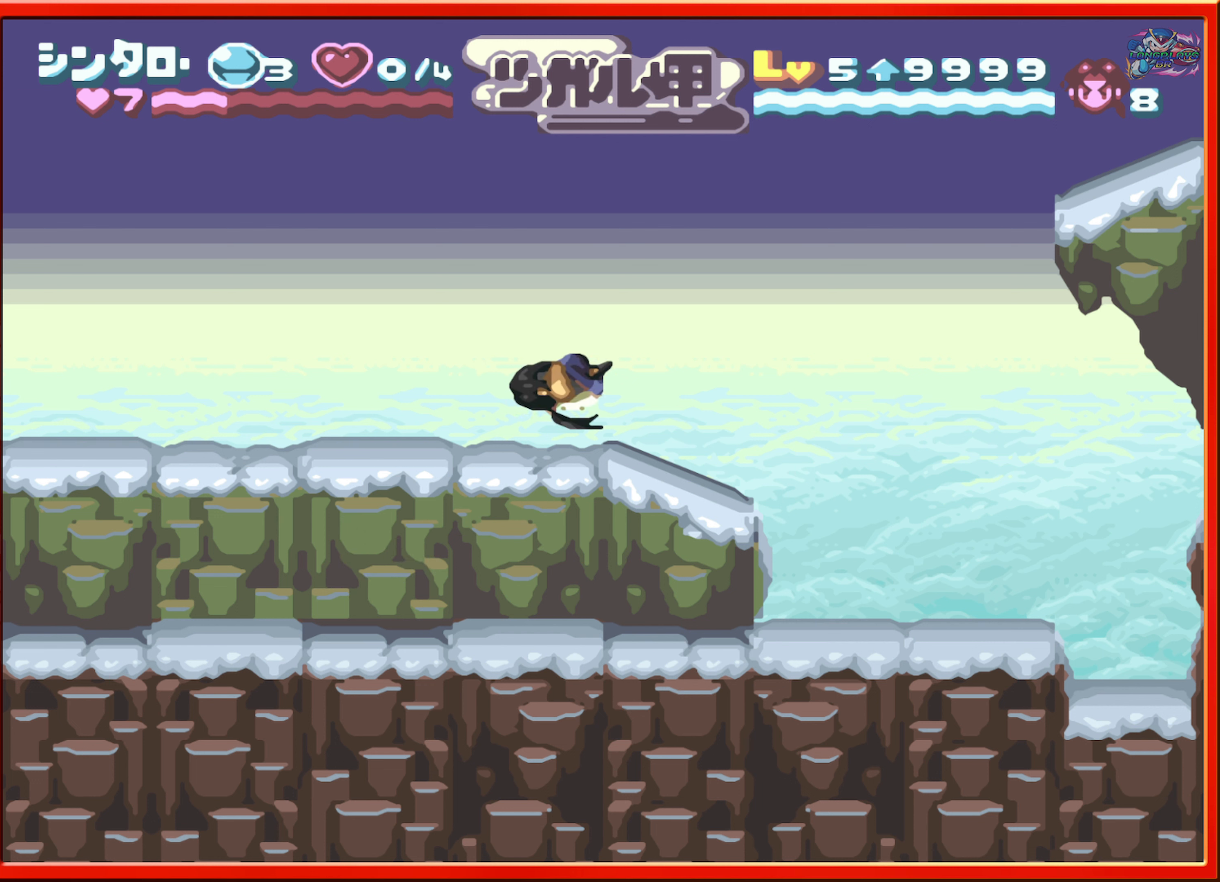
{"buttons": ["B", "DPAD_RIGHT"], "events": [[234, "B", "down"]]}
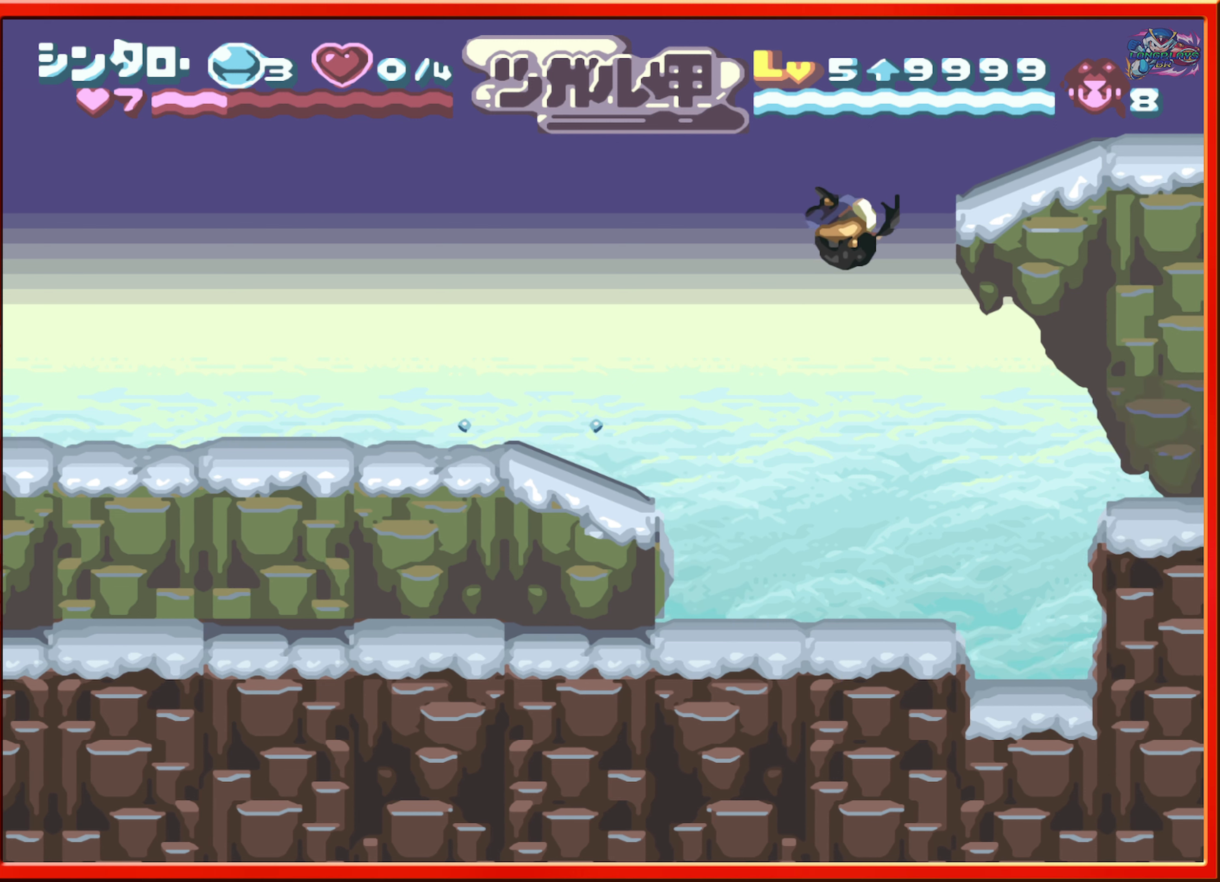
{"buttons": [], "events": [[134, "DPAD_RIGHT", "up"], [200, "B", "up"]]}
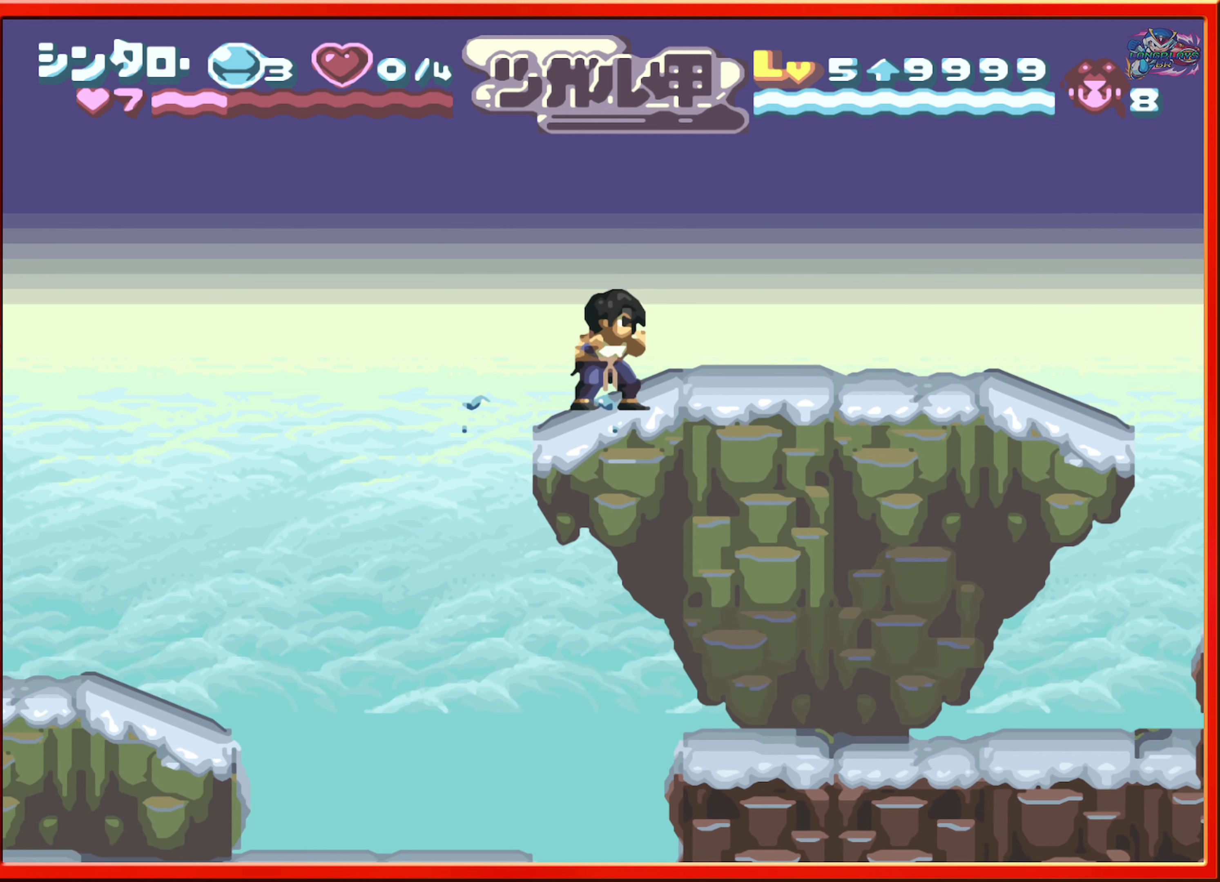
{"buttons": ["DPAD_RIGHT"], "events": [[134, "DPAD_RIGHT", "down"]]}
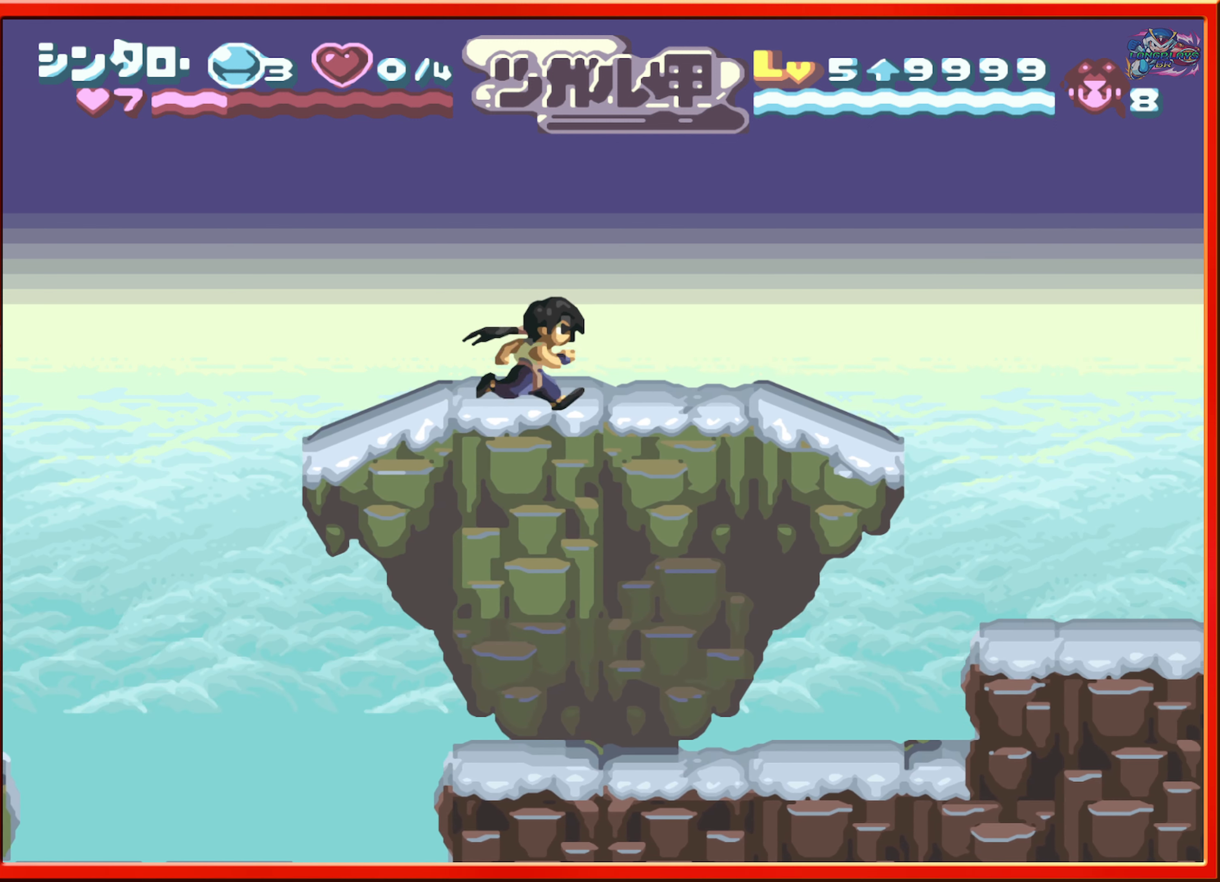
{"buttons": ["DPAD_RIGHT"], "events": [[317, "DPAD_RIGHT", "up"], [484, "DPAD_RIGHT", "down"]]}
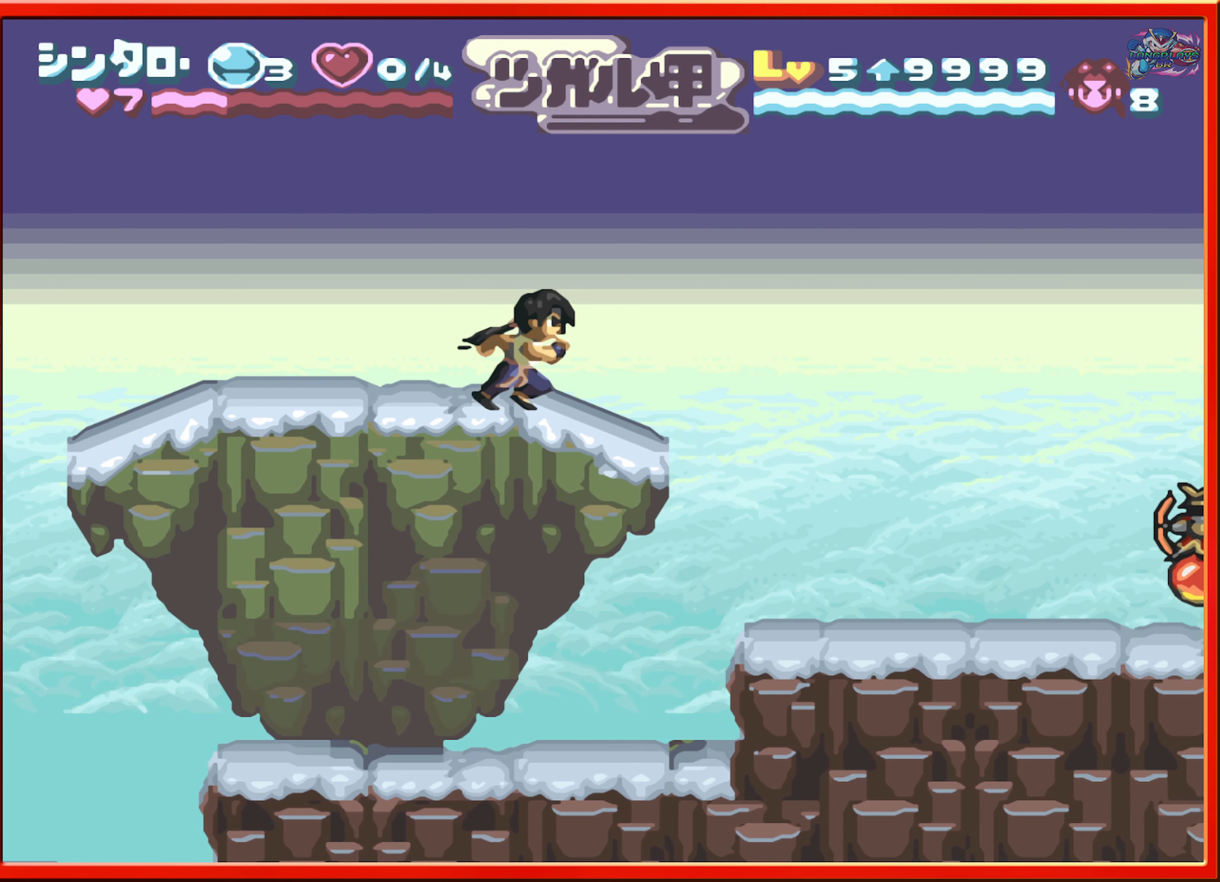
{"buttons": [], "events": [[367, "DPAD_RIGHT", "up"]]}
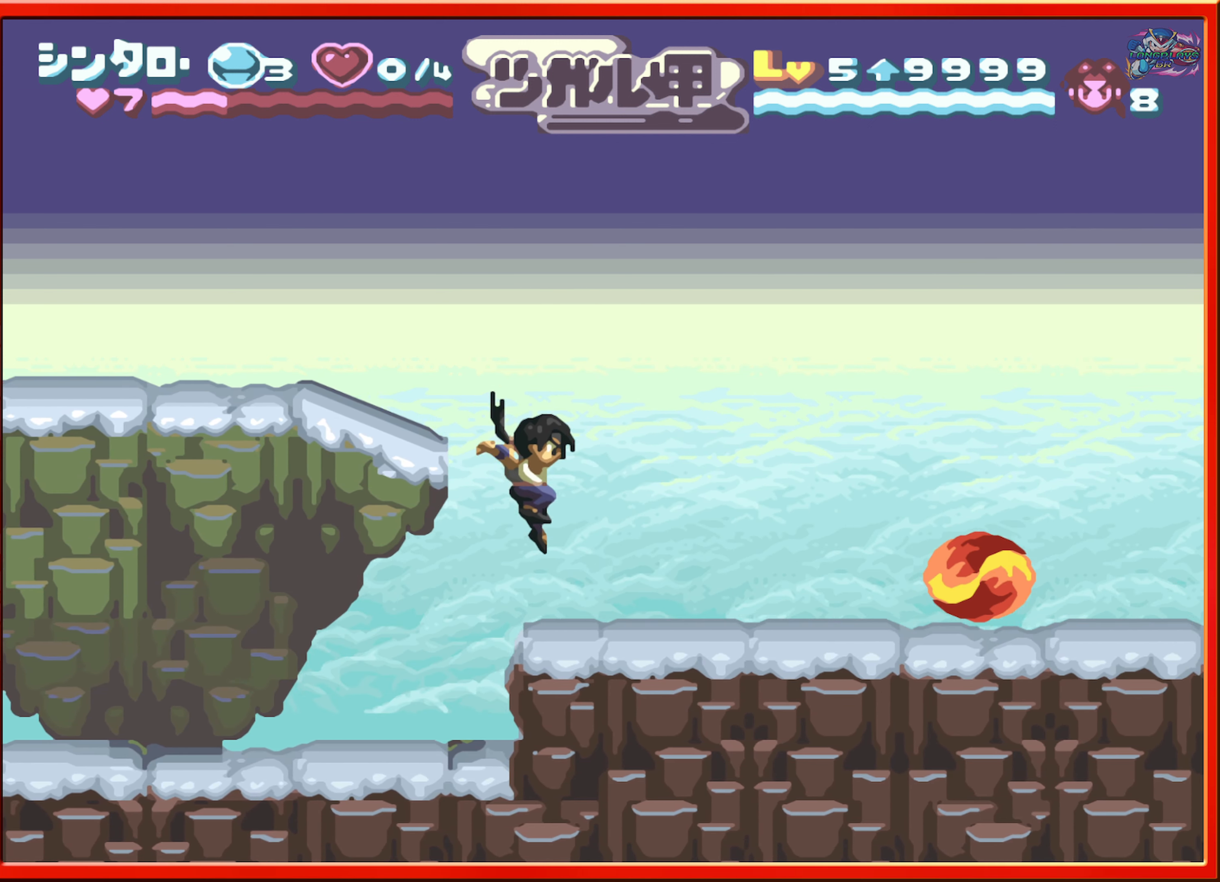
{"buttons": ["B", "DPAD_RIGHT"], "events": [[34, "DPAD_RIGHT", "down"], [134, "DPAD_RIGHT", "up"], [334, "B", "down"], [400, "DPAD_RIGHT", "down"]]}
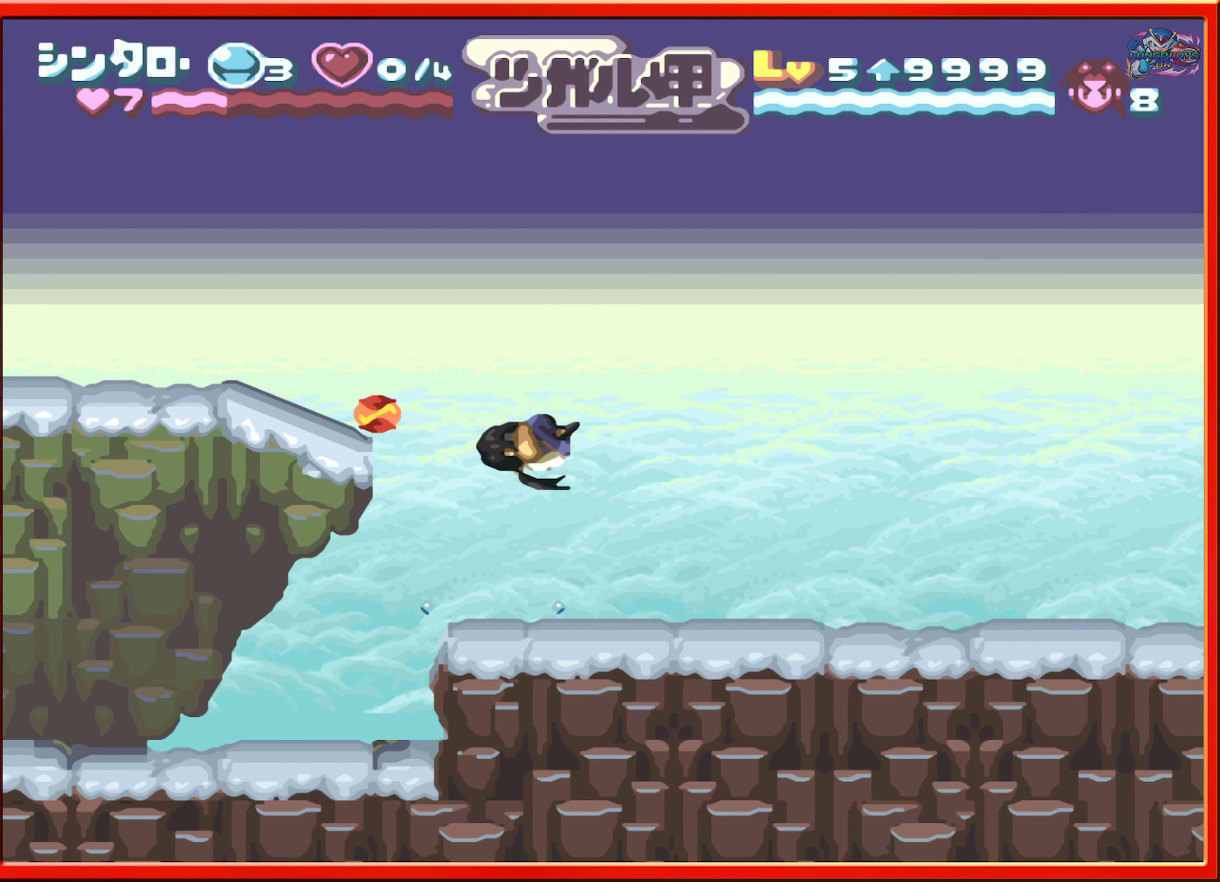
{"buttons": ["DPAD_LEFT"], "events": [[234, "DPAD_RIGHT", "up"], [267, "B", "up"], [350, "DPAD_LEFT", "down"]]}
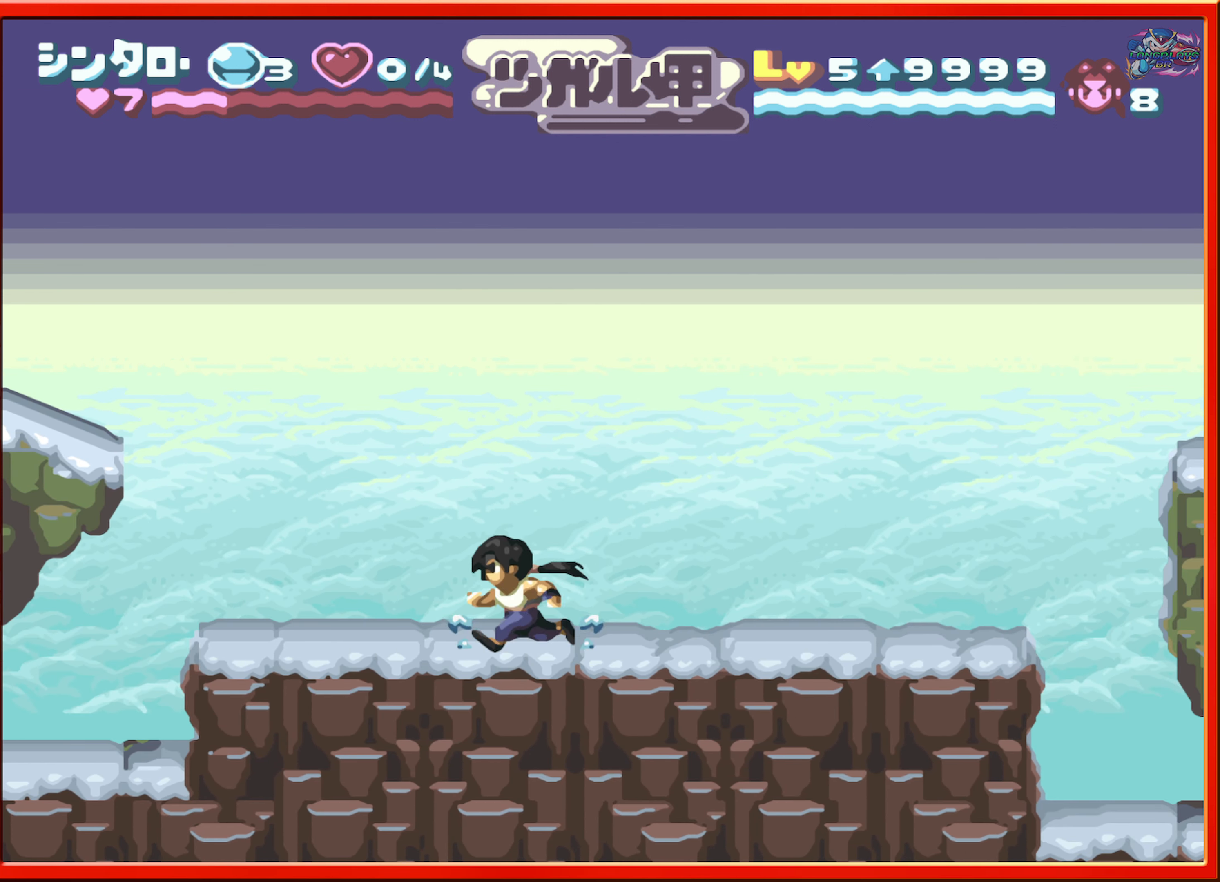
{"buttons": ["B", "DPAD_LEFT"], "events": [[400, "B", "down"]]}
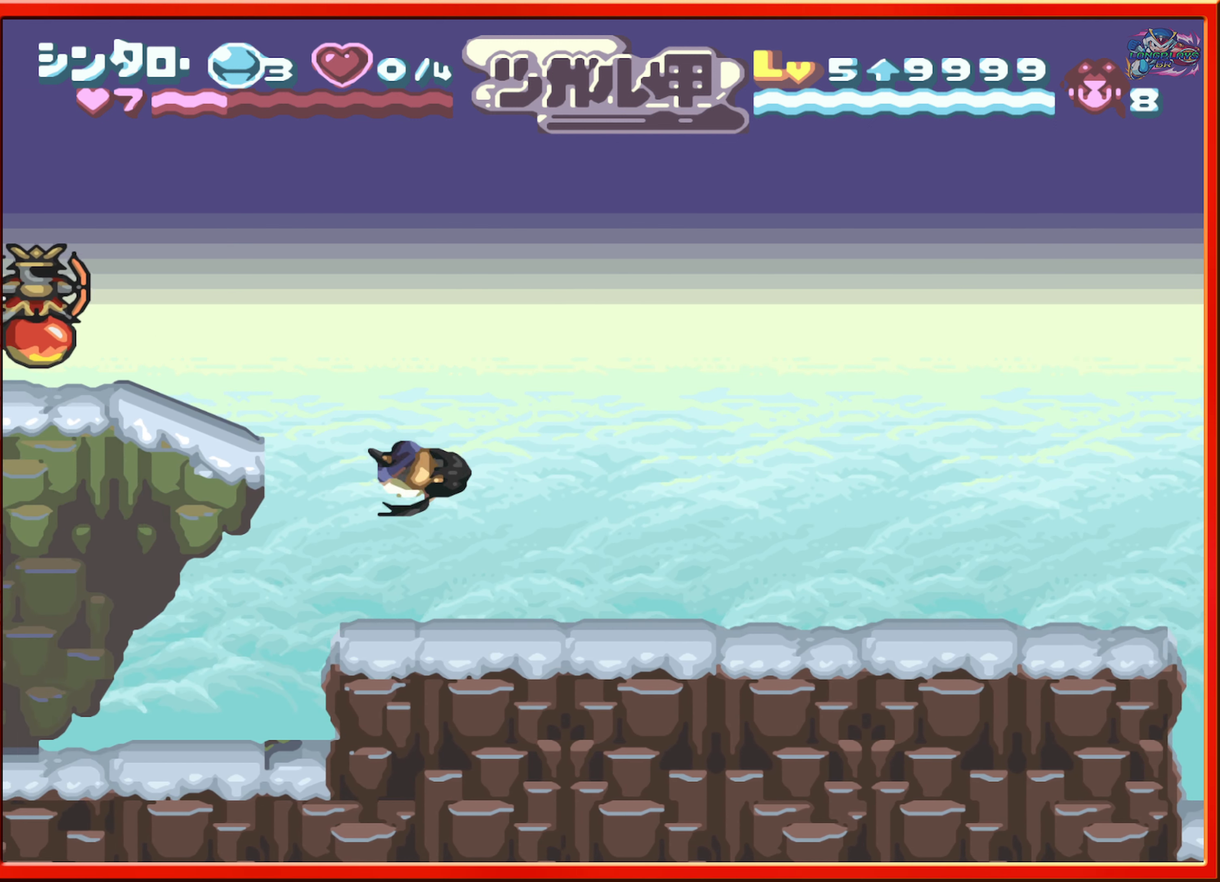
{"buttons": [], "events": [[217, "Y", "down"], [284, "B", "up"], [350, "Y", "up"], [434, "Y", "down"], [484, "DPAD_LEFT", "up"], [500, "Y", "up"]]}
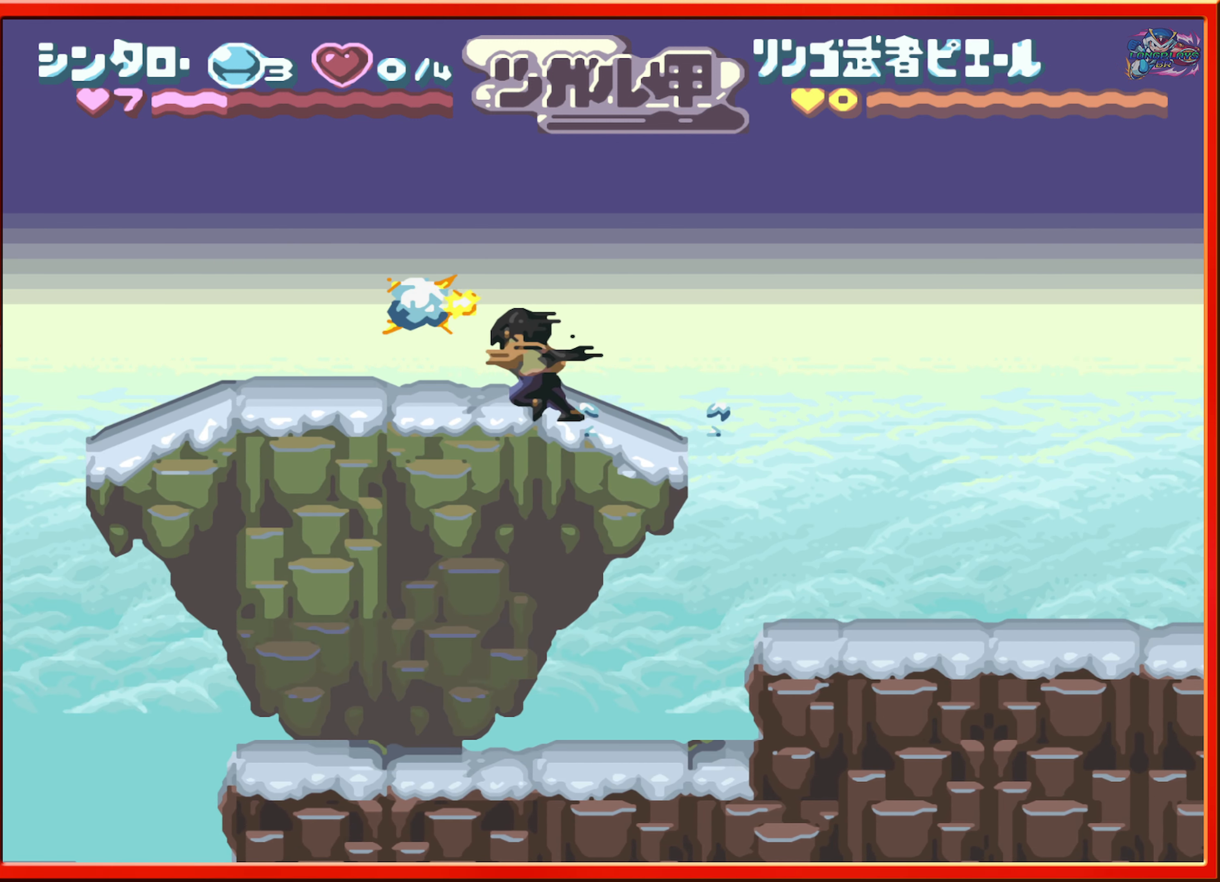
{"buttons": ["DPAD_RIGHT"], "events": [[84, "Y", "down"], [150, "Y", "up"], [233, "Y", "down"], [250, "Y", "up"], [433, "DPAD_RIGHT", "down"]]}
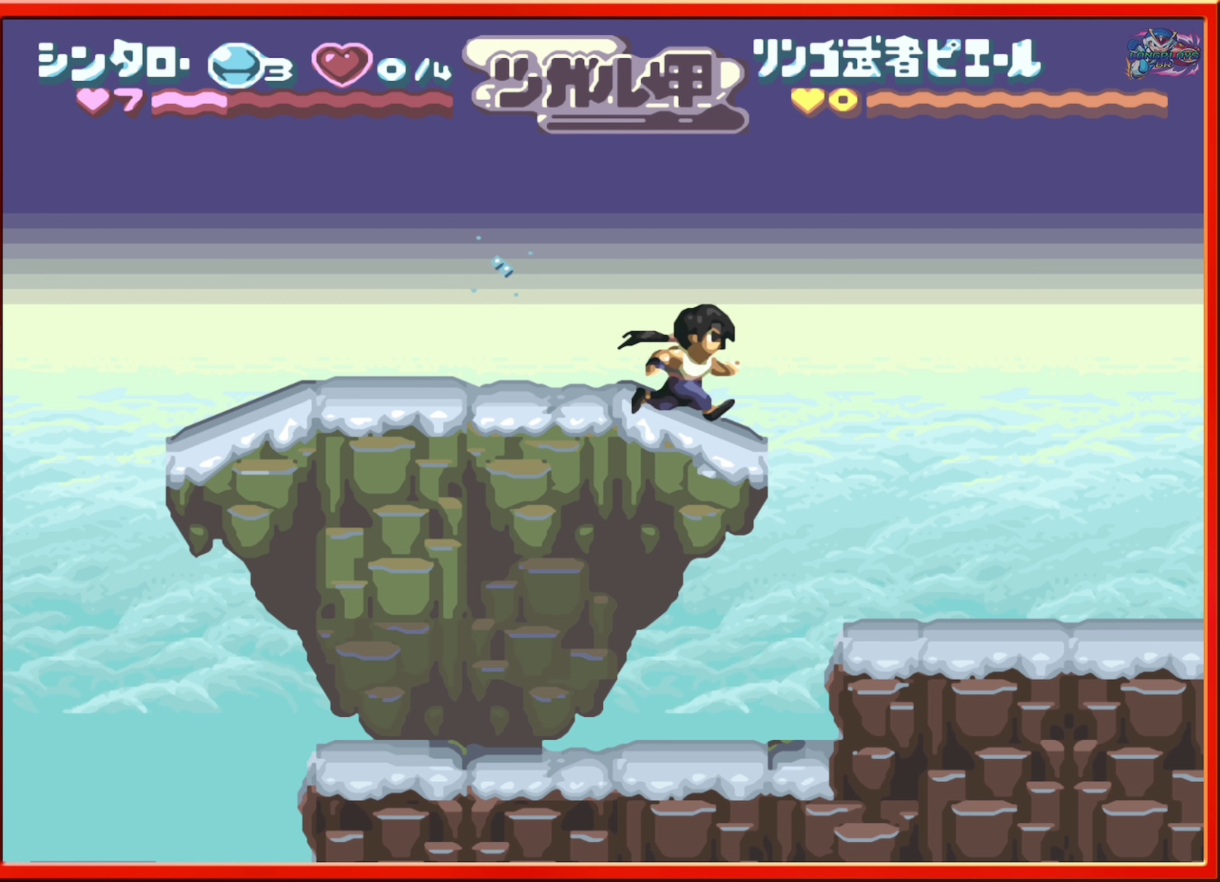
{"buttons": ["DPAD_RIGHT"], "events": []}
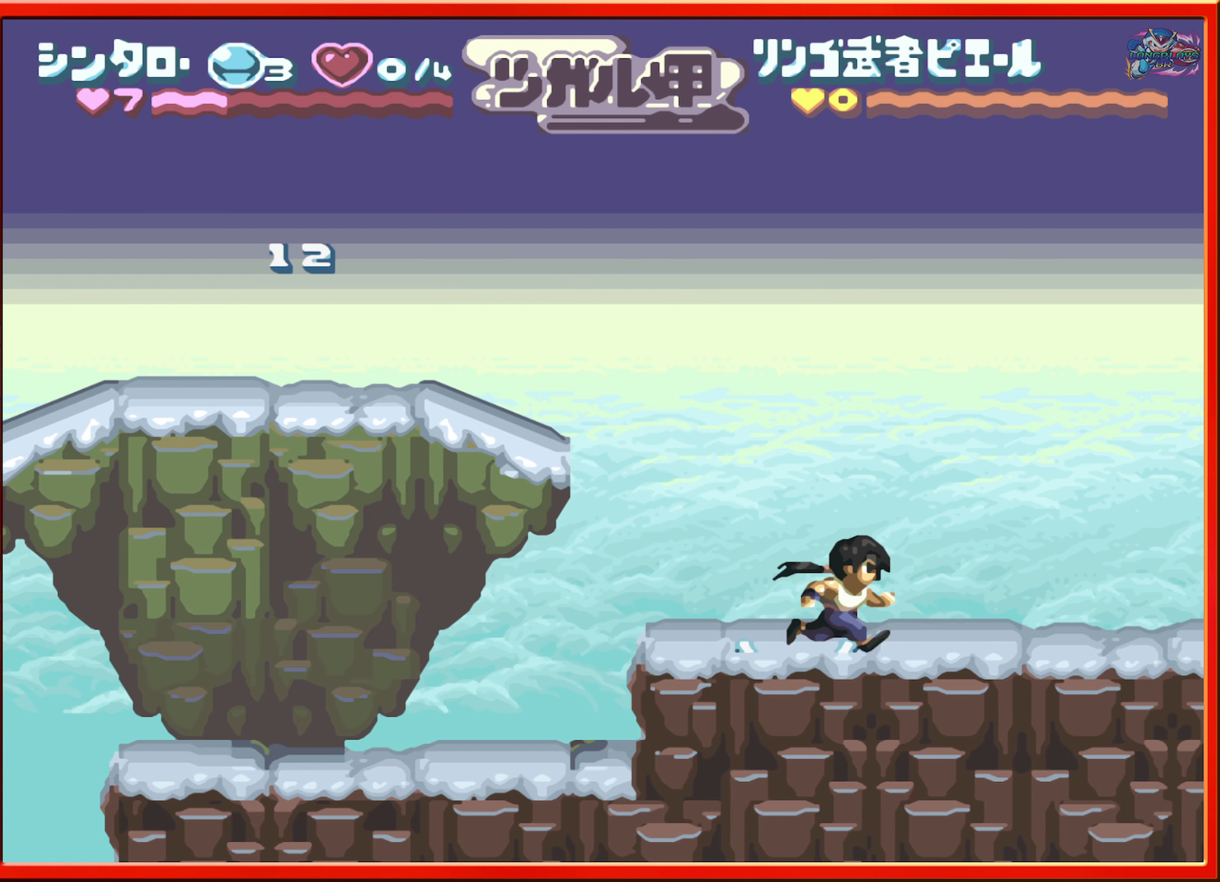
{"buttons": [], "events": [[400, "DPAD_RIGHT", "up"]]}
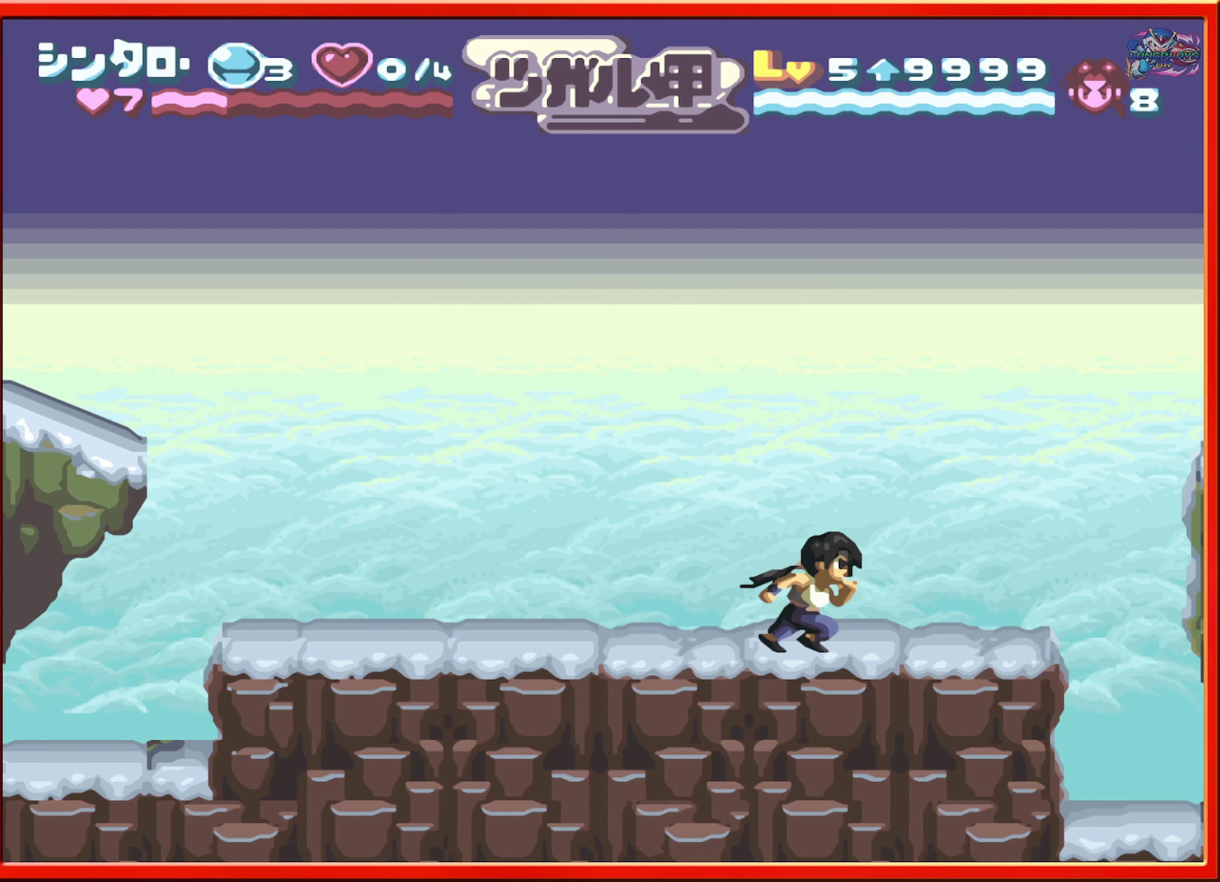
{"buttons": ["DPAD_RIGHT"], "events": [[83, "DPAD_RIGHT", "down"], [283, "DPAD_RIGHT", "up"], [450, "DPAD_RIGHT", "down"]]}
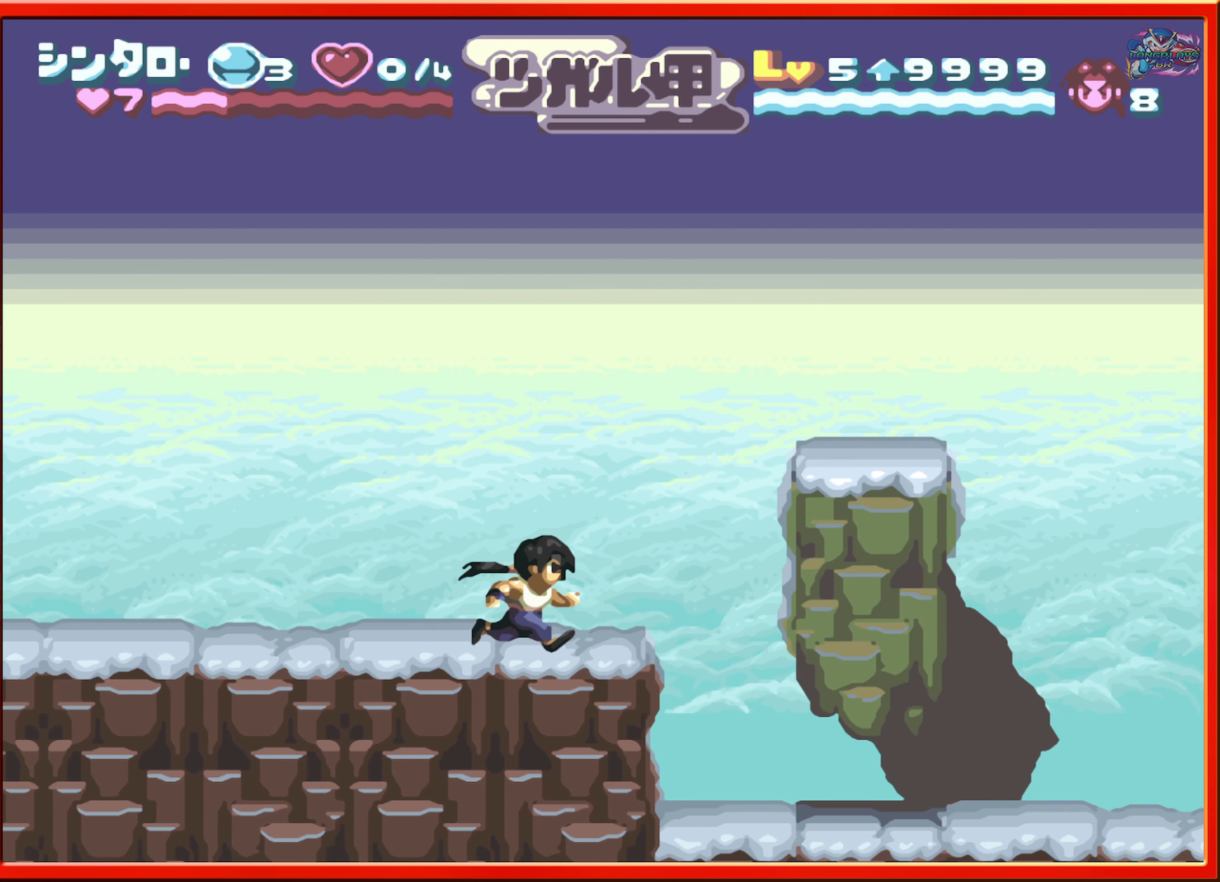
{"buttons": ["DPAD_RIGHT"], "events": [[50, "B", "down"], [500, "B", "up"]]}
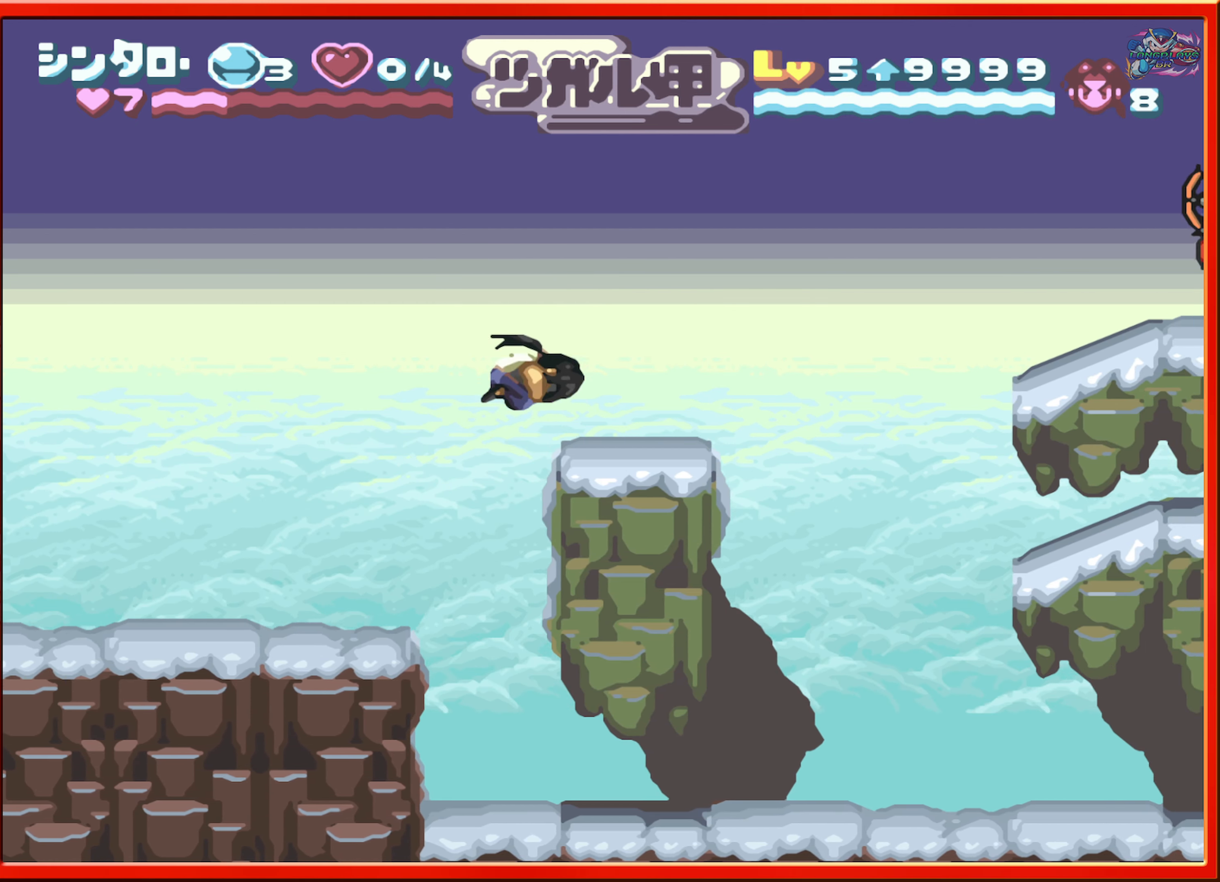
{"buttons": ["B", "DPAD_RIGHT"], "events": [[16, "DPAD_RIGHT", "up"], [200, "DPAD_RIGHT", "down"], [400, "B", "down"]]}
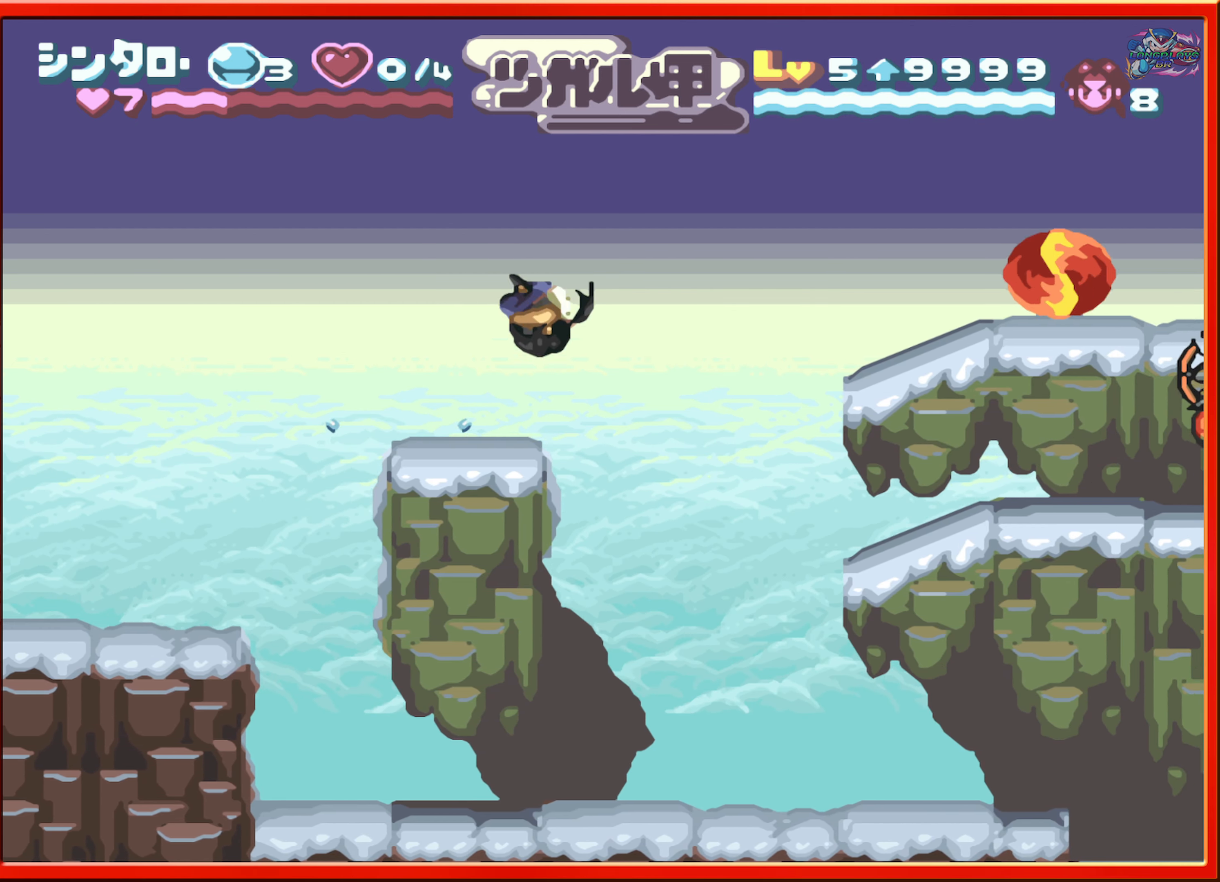
{"buttons": [], "events": [[250, "B", "up"], [350, "Y", "down"], [433, "DPAD_RIGHT", "up"], [483, "Y", "up"]]}
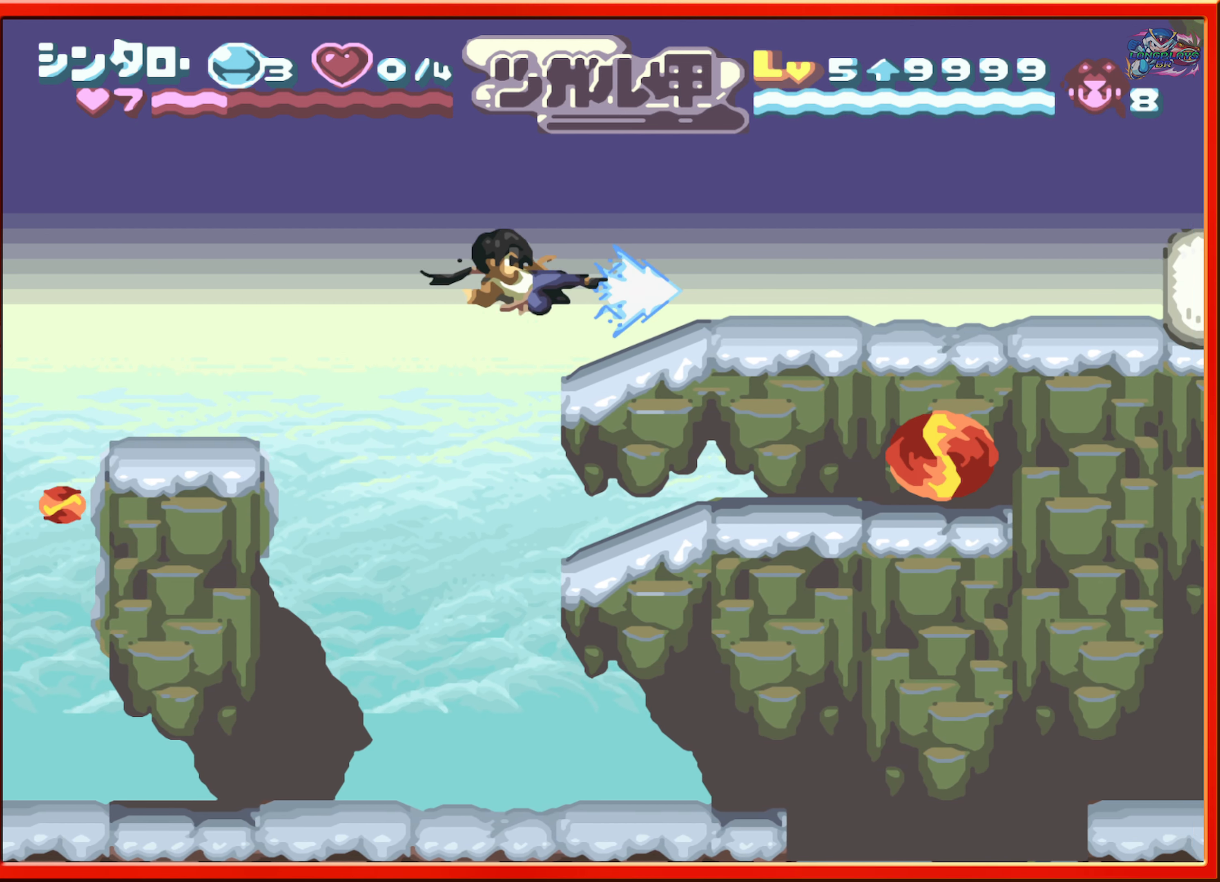
{"buttons": ["B", "DPAD_LEFT"], "events": [[283, "DPAD_LEFT", "down"], [350, "B", "down"]]}
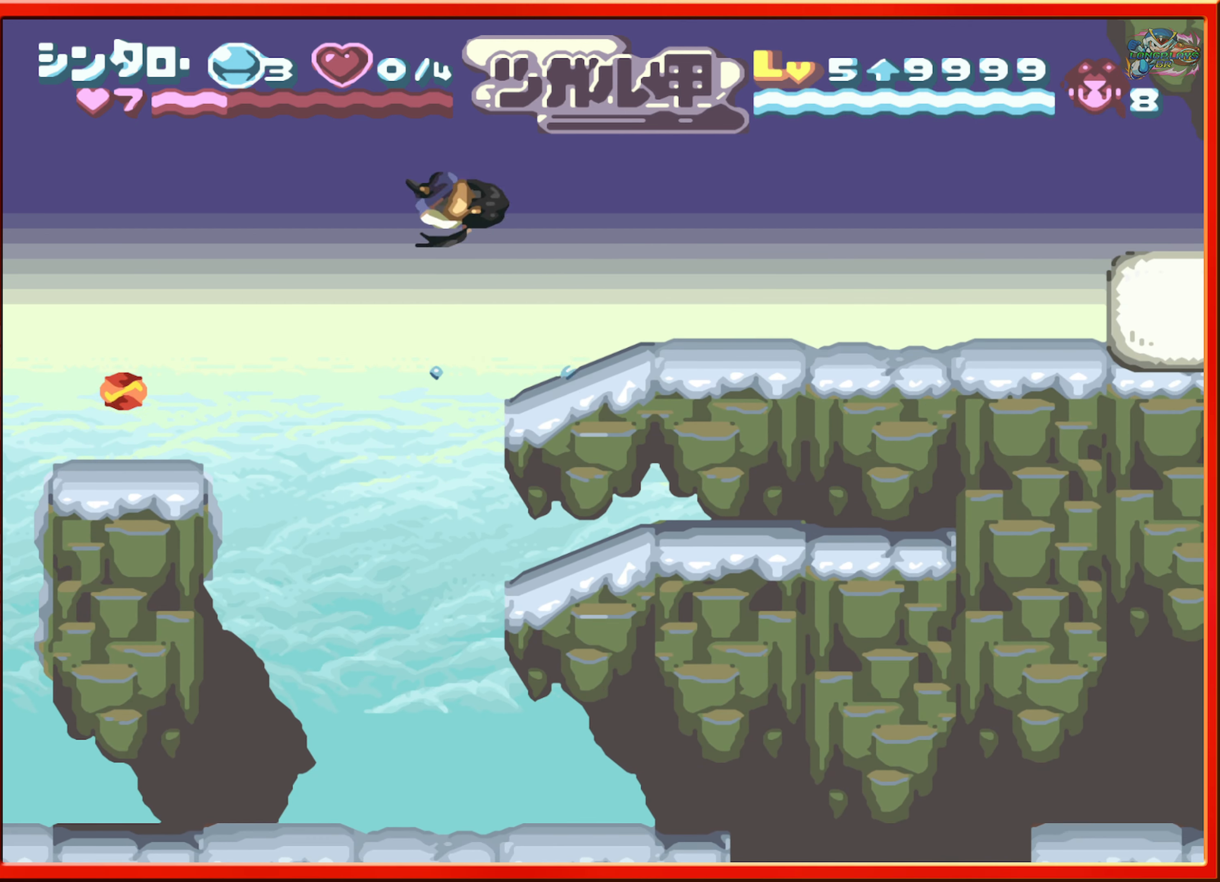
{"buttons": [], "events": [[150, "B", "up"], [350, "DPAD_LEFT", "up"]]}
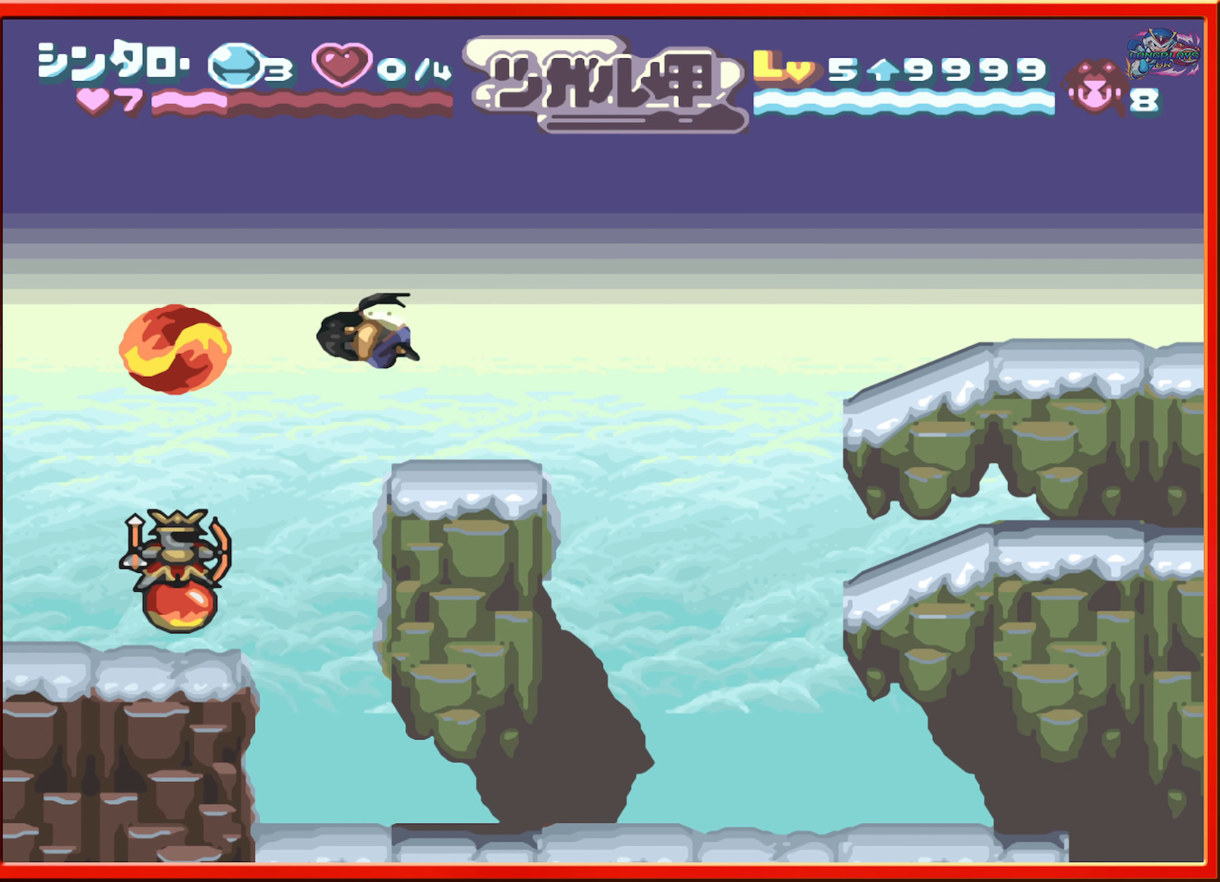
{"buttons": ["L1", "DPAD_LEFT"], "events": [[183, "B", "down"], [283, "DPAD_LEFT", "down"], [350, "B", "up"], [400, "L1", "down"]]}
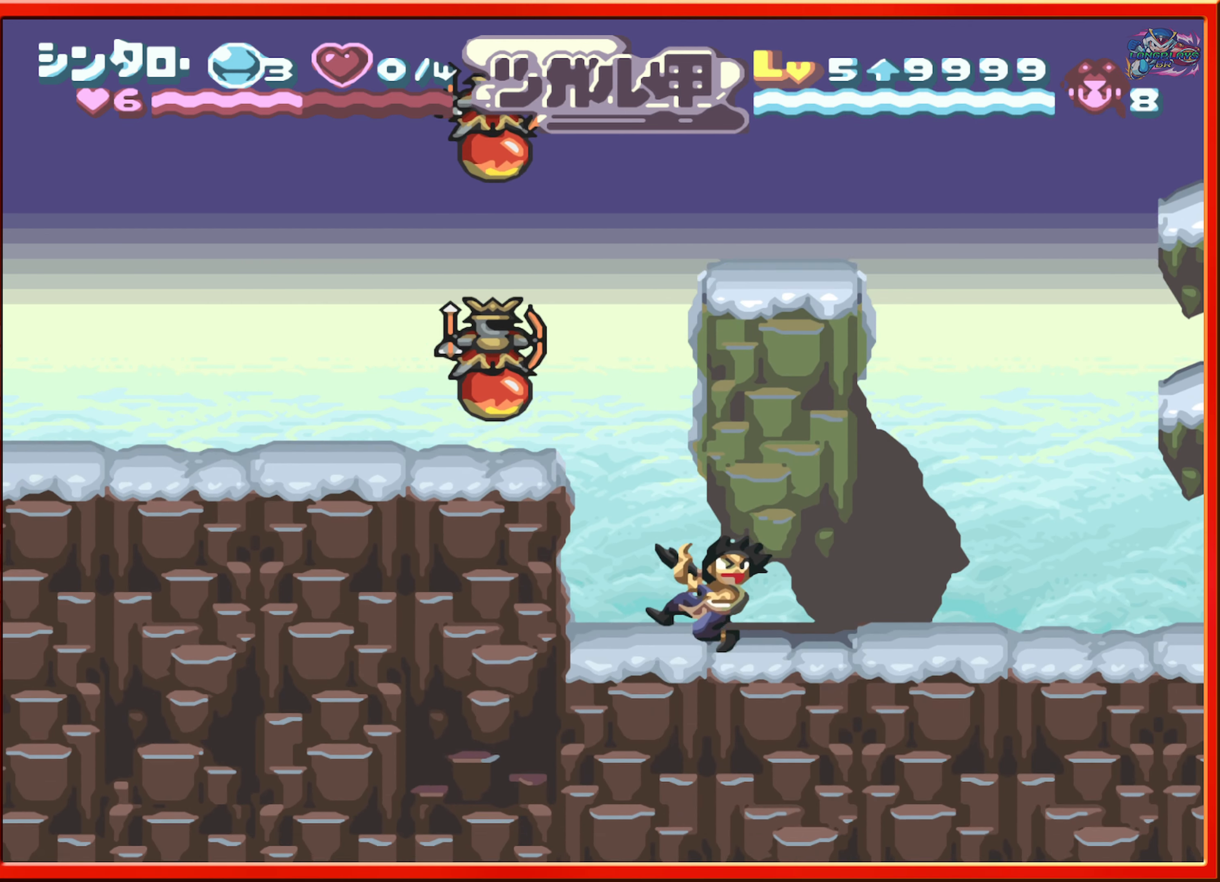
{"buttons": ["B", "Y", "DPAD_LEFT"], "events": [[66, "DPAD_LEFT", "up"], [66, "L1", "up"], [233, "B", "down"], [266, "DPAD_LEFT", "down"], [500, "Y", "down"]]}
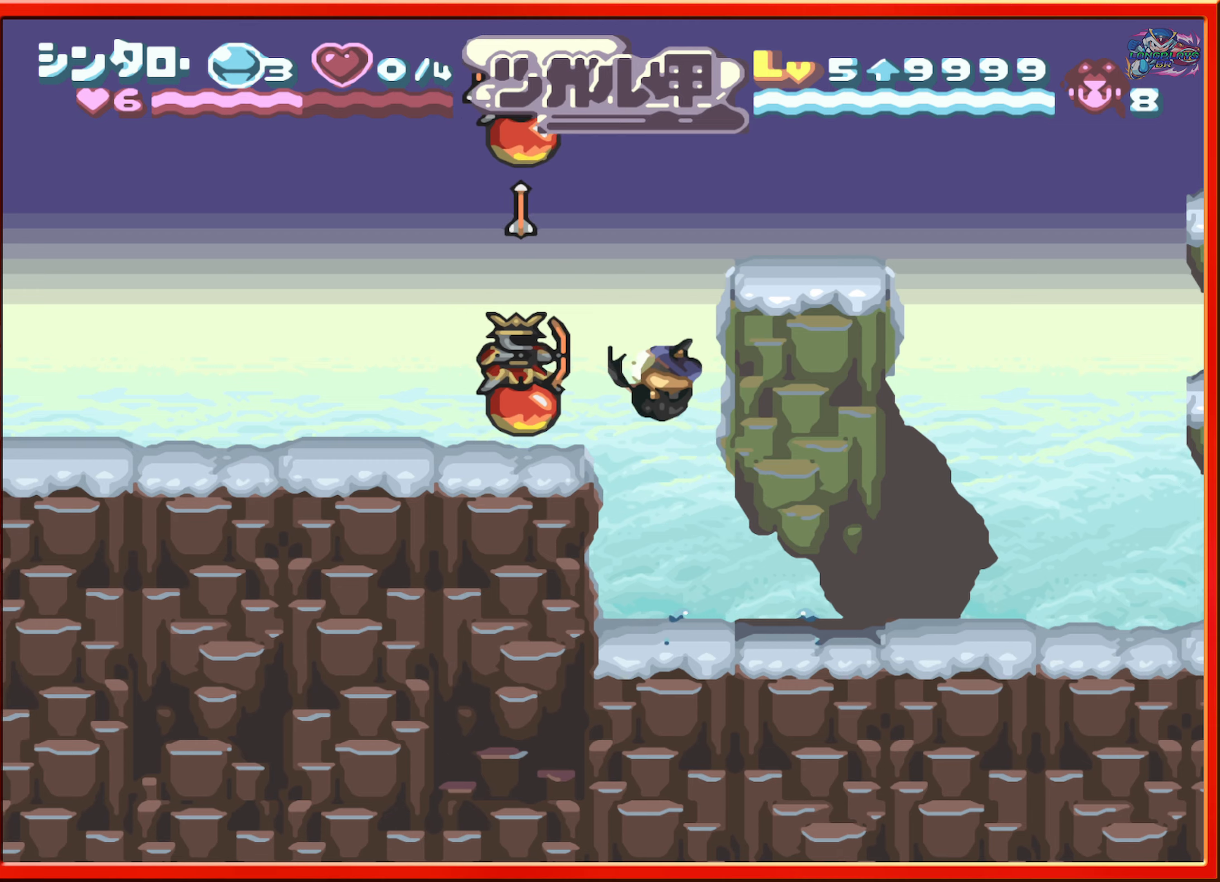
{"buttons": ["B", "DPAD_RIGHT"], "events": [[50, "B", "up"], [117, "Y", "up"], [450, "DPAD_LEFT", "up"], [500, "B", "down"], [500, "DPAD_RIGHT", "down"]]}